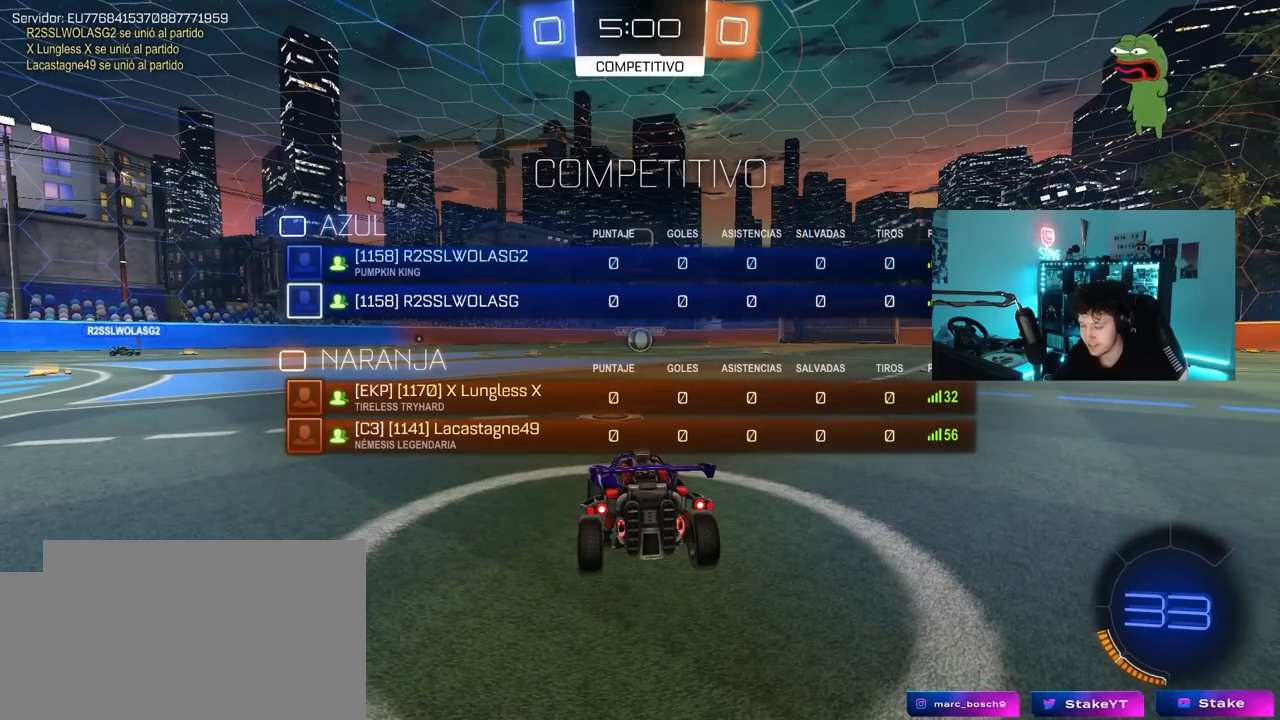
Gameplay with keyboard and mouse; each line is a JSON object with the keys and mouse buttons held at the frame after it. "events" lists presses ("down") and releases ("up") of "1", "2", "3", "4", "5", "a", "alt", "c", "caps_lock", "ctrl", "d", "e", "f", "g", "q", "r", "s", "shift", "space", "t", "tab", "v", "w", "x", "z", "mouse_left", "mouse_wheel" and "mouse_right" between this image and that frame as [ms after this image, input, new state], when the widget could be followed in between. "mouse_left", "mouse_wheel", "mouse_right" = the "left", "wheel", "right" buttons of the "mouse" list. No other keys are recorded. "wheel" means that the mouse wheel is clicked or scrolled. "mouse_move" is the direction in which the mouse moves at that frame (one of eight, or "still"), when it could be read.
{"keys": ["s"], "mouse": [], "mouse_move": "still", "events": [[17, "mouse_right", "down"], [150, "mouse_right", "up"], [200, "mouse_right", "down"], [300, "mouse_right", "up"], [383, "mouse_right", "down"], [383, "tab", "up"], [483, "mouse_right", "up"]]}
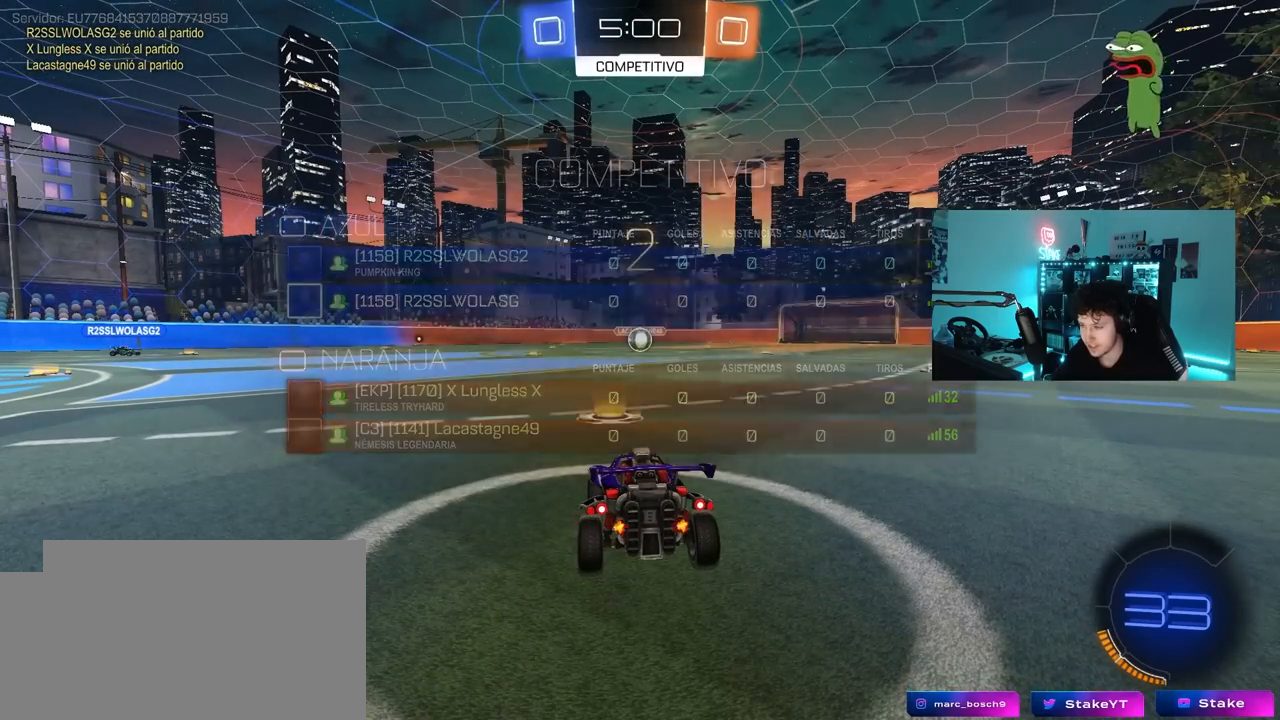
{"keys": ["s"], "mouse": ["right"], "mouse_move": "still", "events": [[83, "mouse_right", "down"], [117, "a", "down"], [217, "mouse_right", "up"], [267, "mouse_right", "down"], [400, "mouse_right", "up"], [450, "mouse_right", "down"], [500, "a", "up"]]}
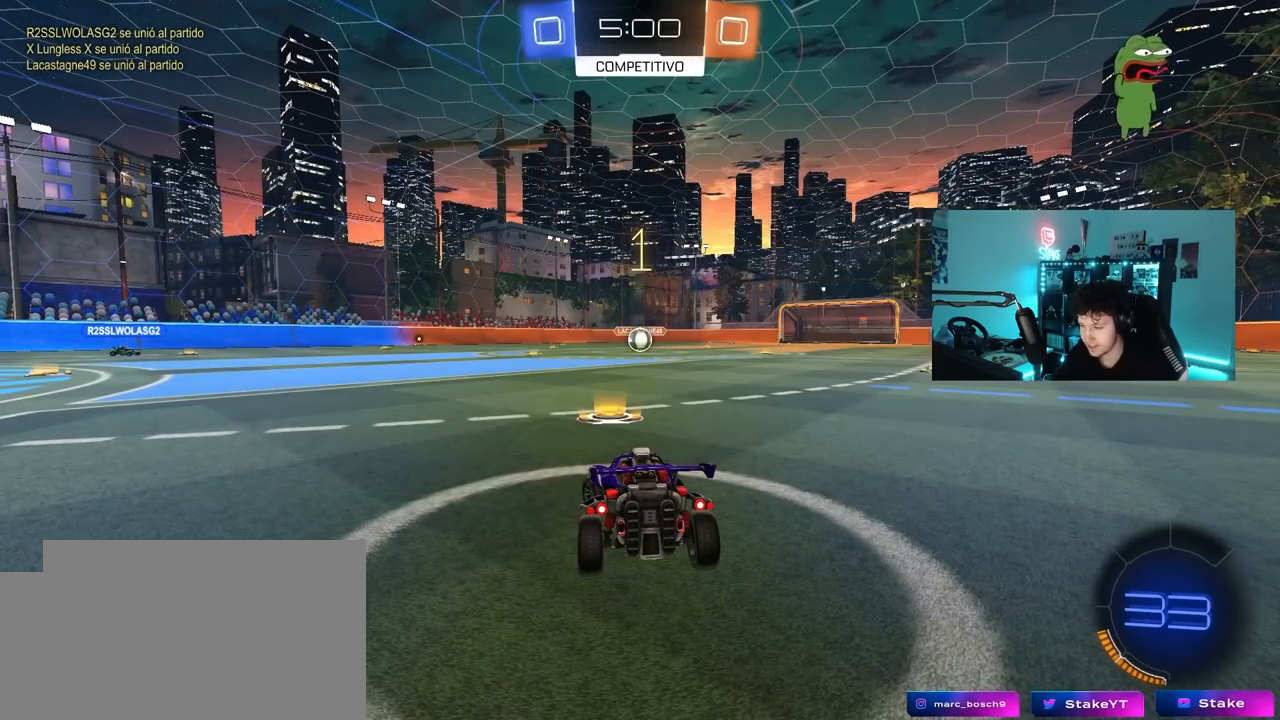
{"keys": ["a", "s"], "mouse": ["right"], "mouse_move": "right", "events": [[33, "mouse_right", "up"], [83, "a", "down"], [83, "mouse_right", "down"], [183, "mouse_right", "up"], [283, "mouse_right", "down"], [367, "mouse_right", "up"], [467, "mouse_right", "down"]]}
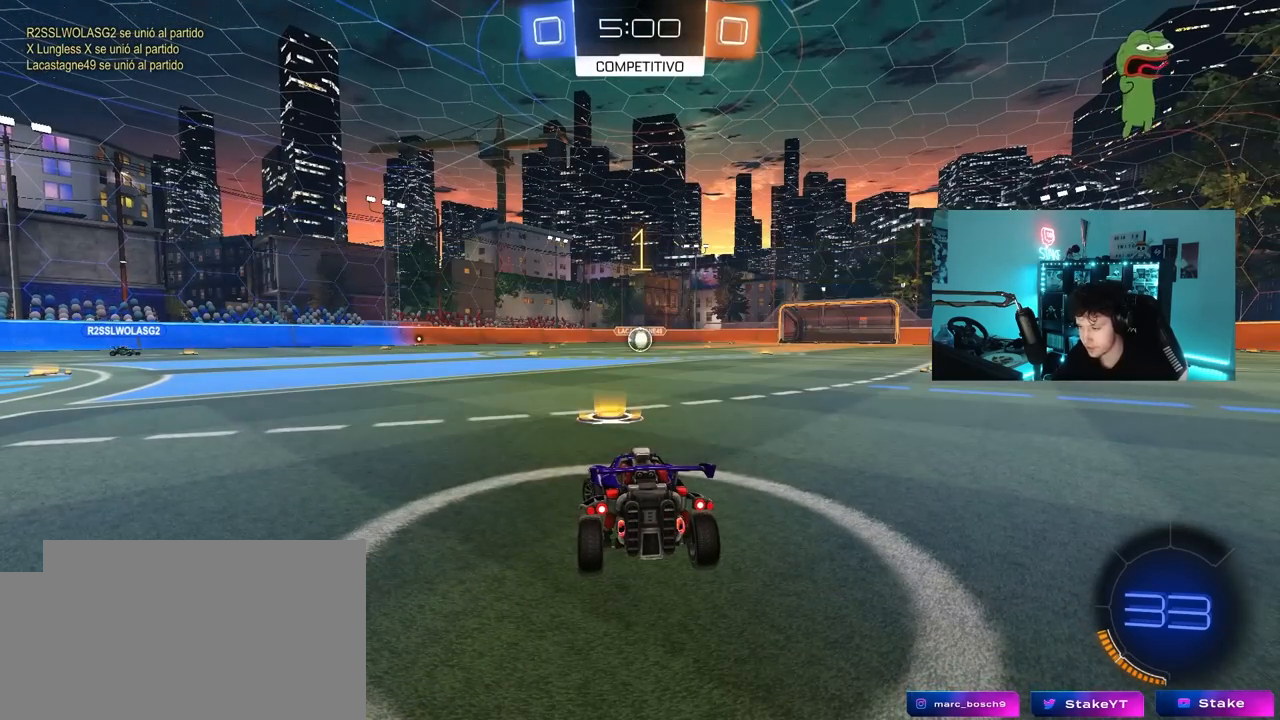
{"keys": ["s"], "mouse": ["right"], "mouse_move": "still", "events": [[17, "a", "up"], [67, "mouse_right", "up"], [100, "mouse_right", "down"], [150, "a", "down"], [250, "mouse_right", "up"], [333, "mouse_right", "down"], [383, "mouse_right", "up"], [433, "a", "up"], [483, "mouse_right", "down"]]}
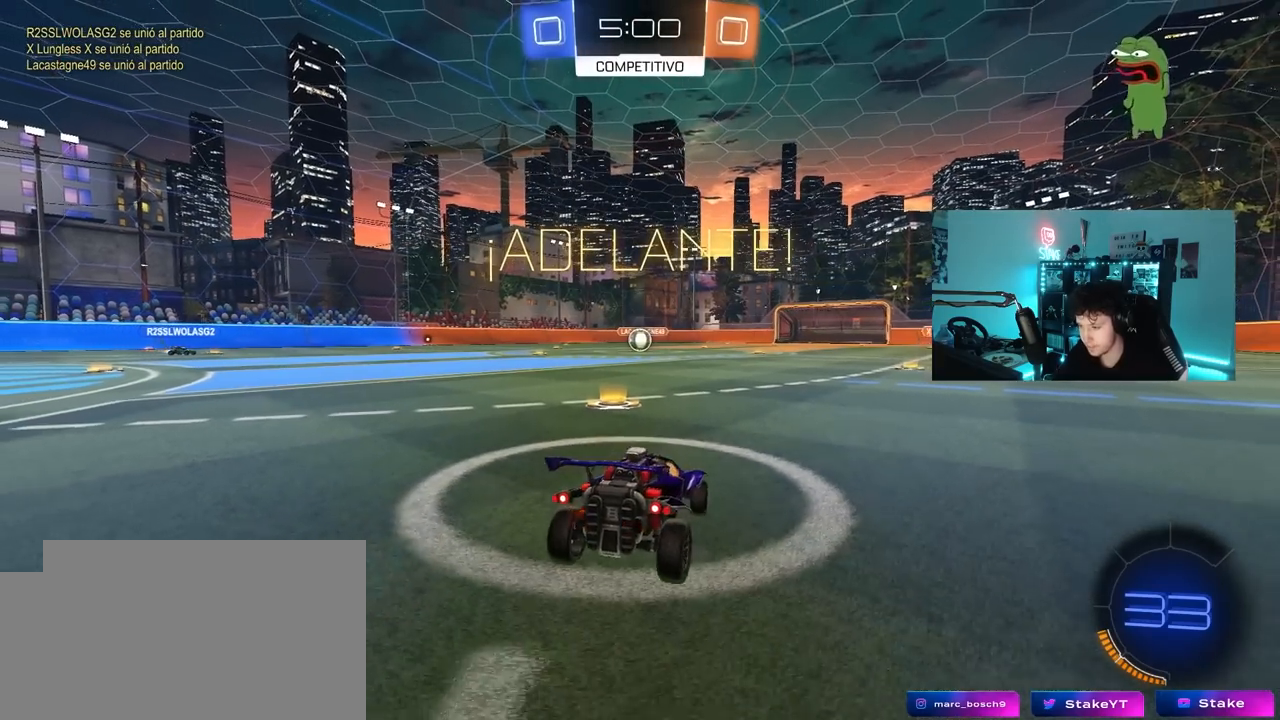
{"keys": ["a", "s"], "mouse": [], "mouse_move": "still", "events": [[33, "mouse_right", "up"], [83, "d", "down"], [117, "mouse_right", "down"], [217, "mouse_right", "up"], [267, "d", "up"], [267, "mouse_right", "down"], [350, "mouse_right", "up"], [400, "mouse_right", "down"], [500, "a", "down"], [500, "mouse_right", "up"]]}
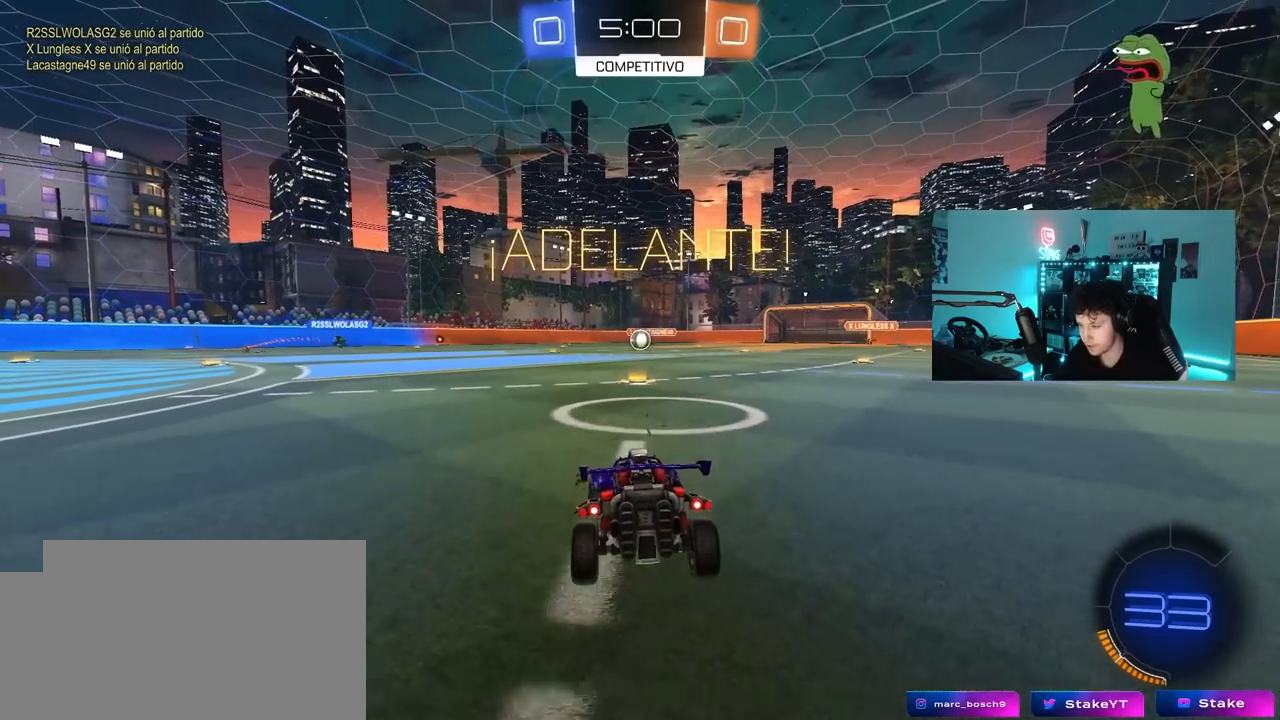
{"keys": ["d", "s", "shift"], "mouse": [], "mouse_move": "still", "events": [[50, "mouse_right", "down"], [133, "a", "up"], [133, "mouse_right", "up"], [233, "mouse_right", "down"], [367, "mouse_right", "up"], [417, "d", "down"], [467, "shift", "down"]]}
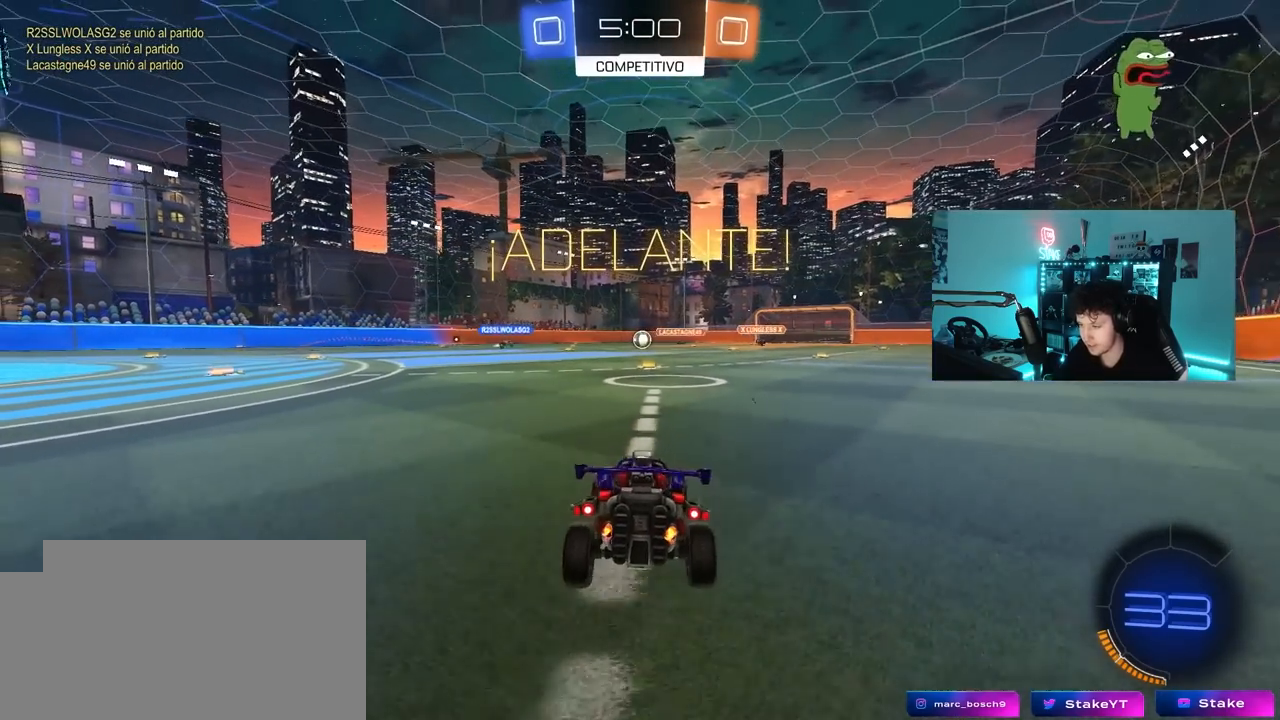
{"keys": ["a", "w"], "mouse": [], "mouse_move": "still", "events": [[200, "s", "up"], [250, "d", "up"], [300, "shift", "up"], [333, "w", "down"], [483, "a", "down"]]}
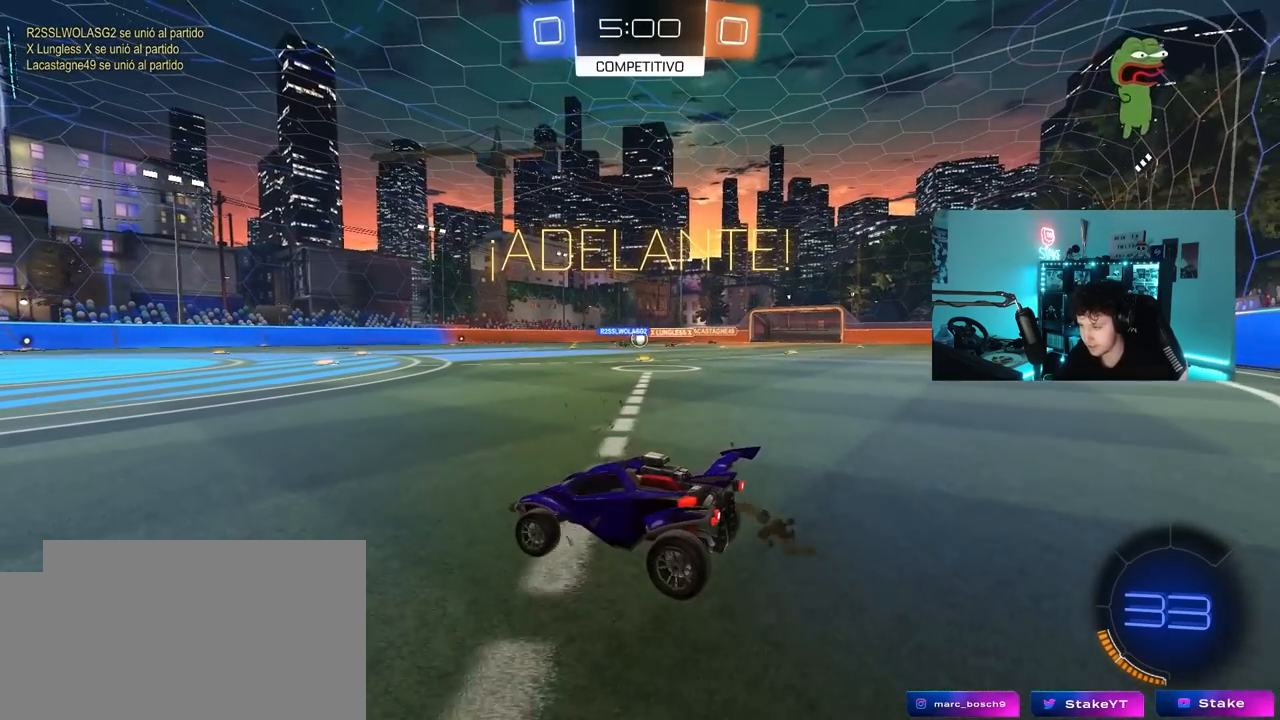
{"keys": ["d", "s", "shift"], "mouse": [], "mouse_move": "still", "events": [[83, "w", "up"], [117, "a", "up"], [167, "a", "down"], [167, "s", "down"], [350, "d", "down"], [400, "a", "up"], [500, "shift", "down"]]}
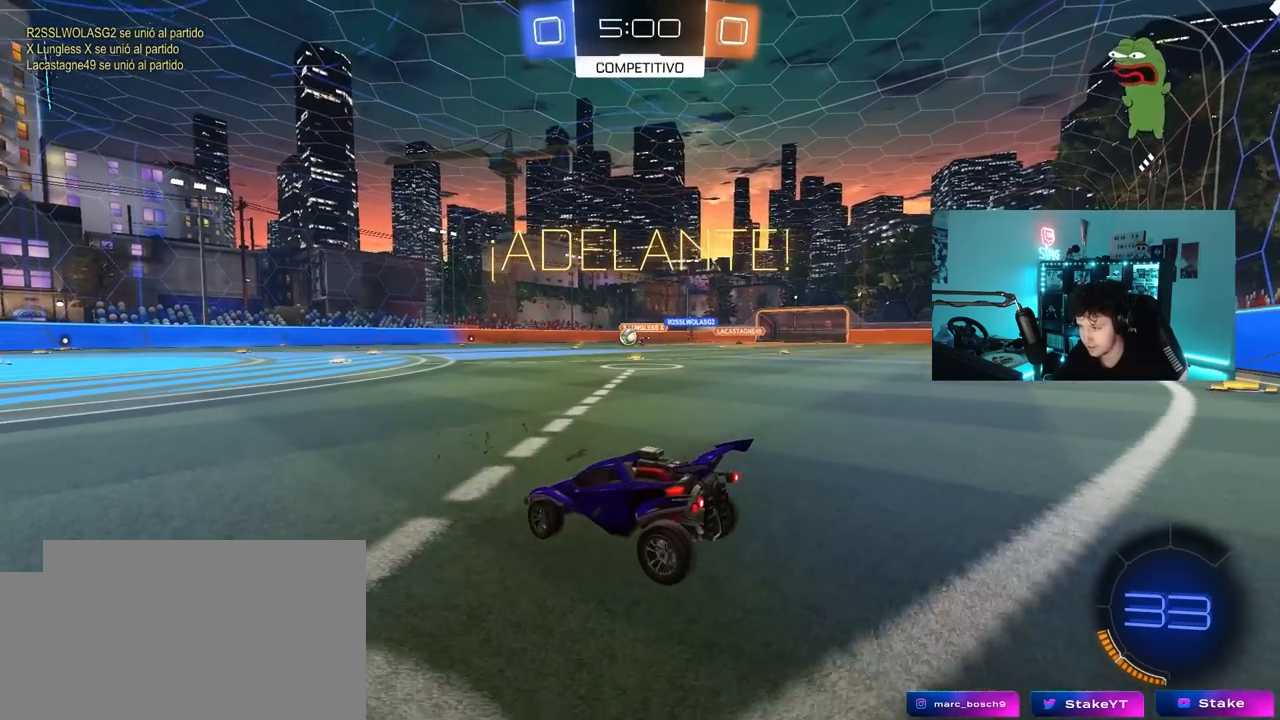
{"keys": ["a", "w"], "mouse": ["left"], "mouse_move": "down-left", "events": [[183, "s", "up"], [183, "shift", "up"], [233, "d", "up"], [233, "mouse_left", "down"], [283, "a", "down"], [283, "w", "down"]]}
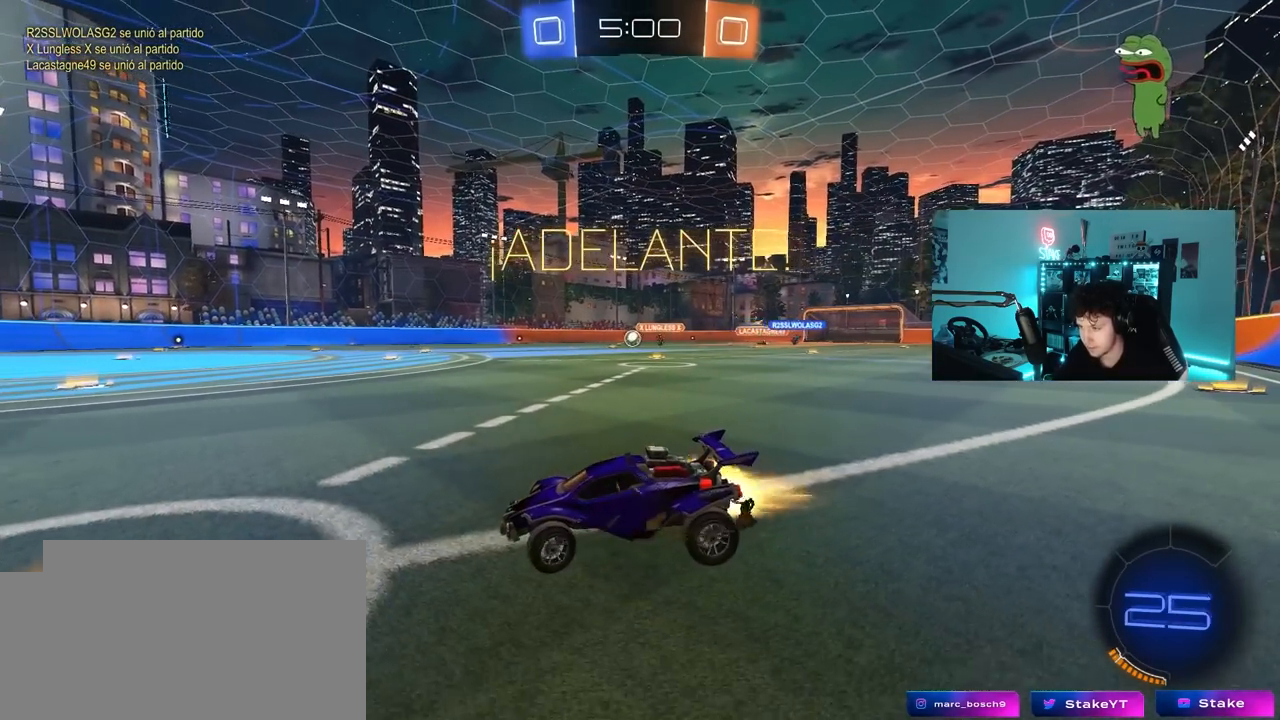
{"keys": ["w"], "mouse": ["left"], "mouse_move": "still", "events": [[17, "a", "up"], [100, "d", "down"], [483, "d", "up"]]}
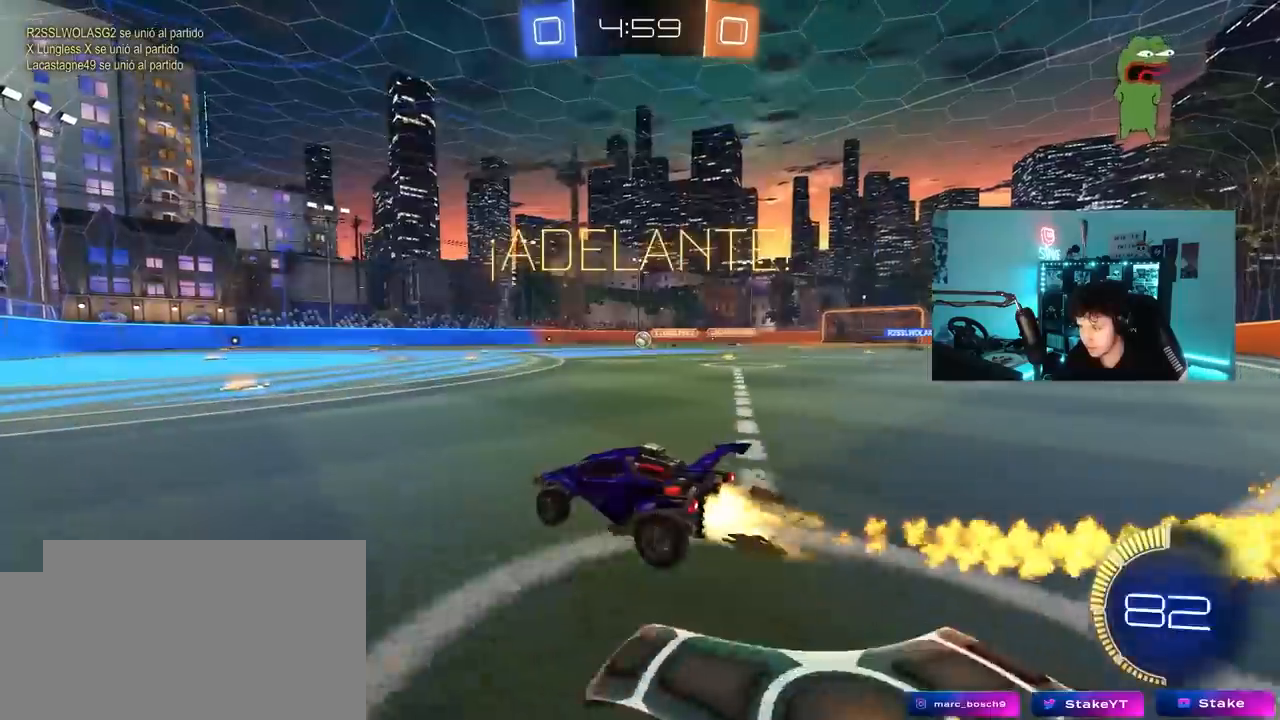
{"keys": ["w"], "mouse": ["left"], "mouse_move": "still", "events": [[167, "d", "down"], [267, "d", "up"]]}
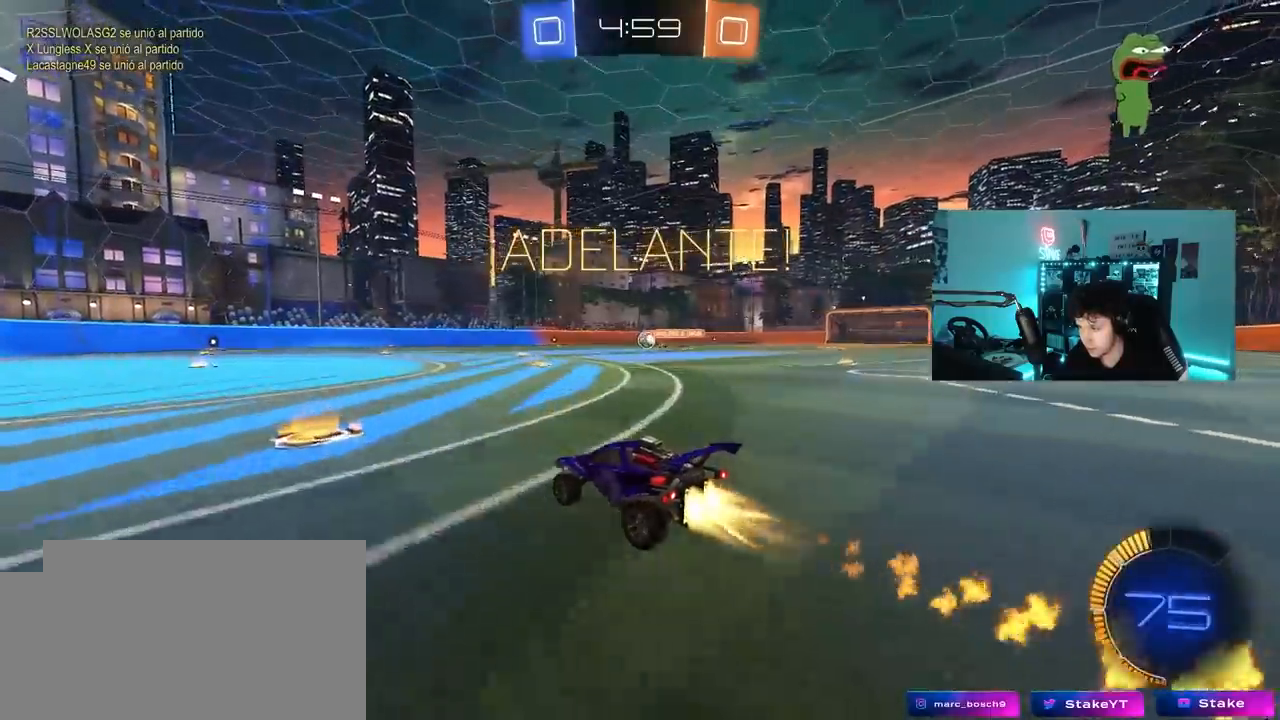
{"keys": ["a", "w"], "mouse": [], "mouse_move": "still", "events": [[133, "d", "down"], [133, "mouse_left", "up"], [283, "d", "up"], [417, "a", "down"]]}
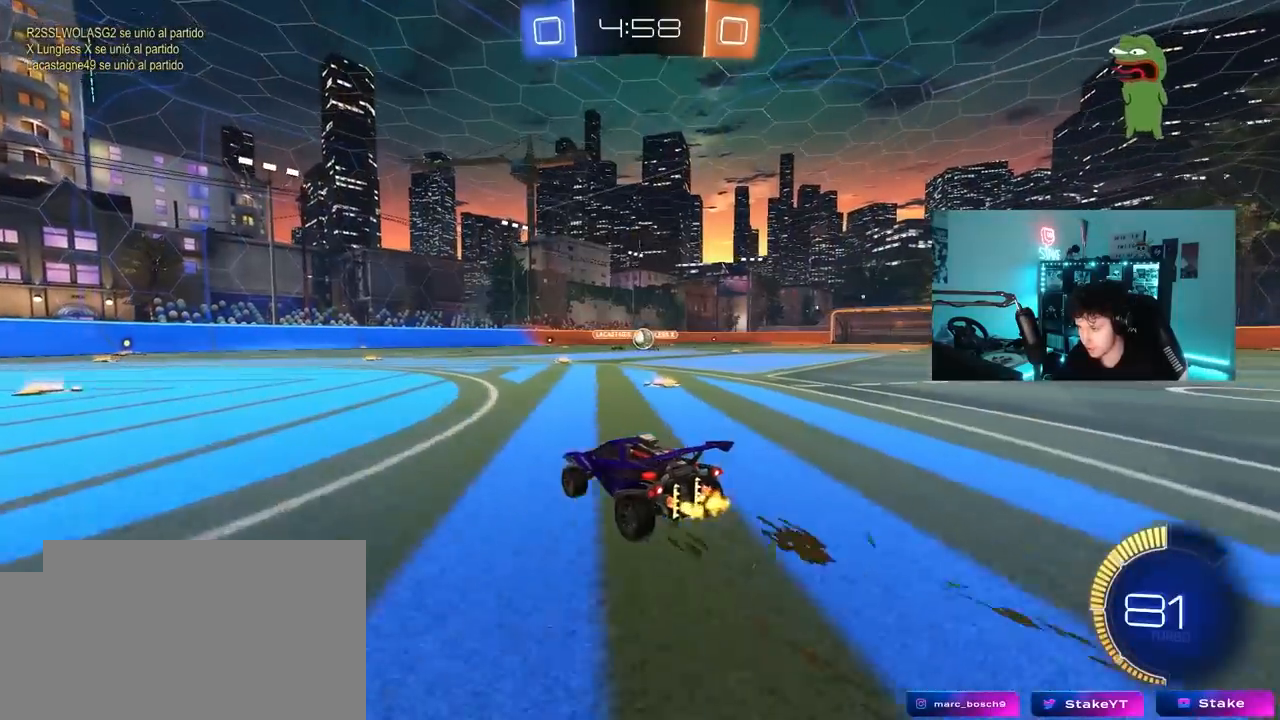
{"keys": [], "mouse": [], "mouse_move": "still", "events": [[17, "w", "up"], [50, "a", "up"], [283, "a", "down"], [483, "a", "up"]]}
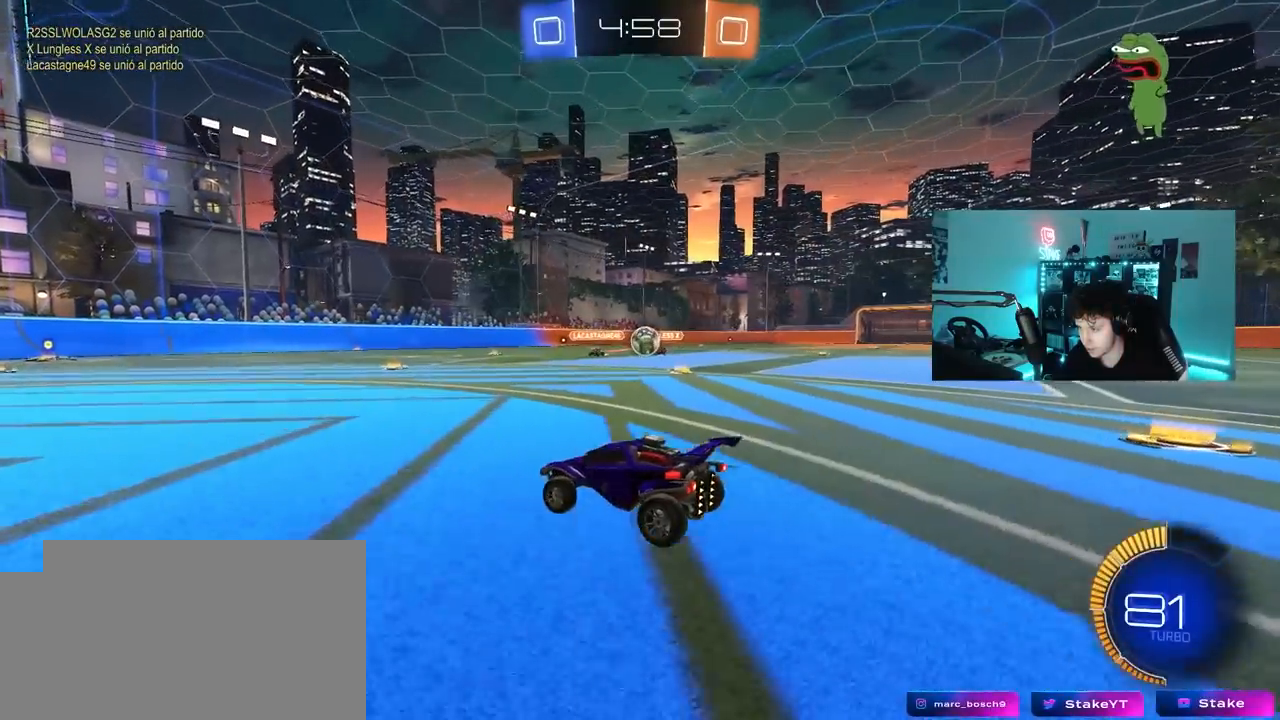
{"keys": ["a"], "mouse": [], "mouse_move": "still", "events": [[33, "d", "down"], [117, "d", "up"], [217, "d", "down"], [217, "s", "down"], [350, "s", "up"], [450, "d", "up"], [500, "a", "down"]]}
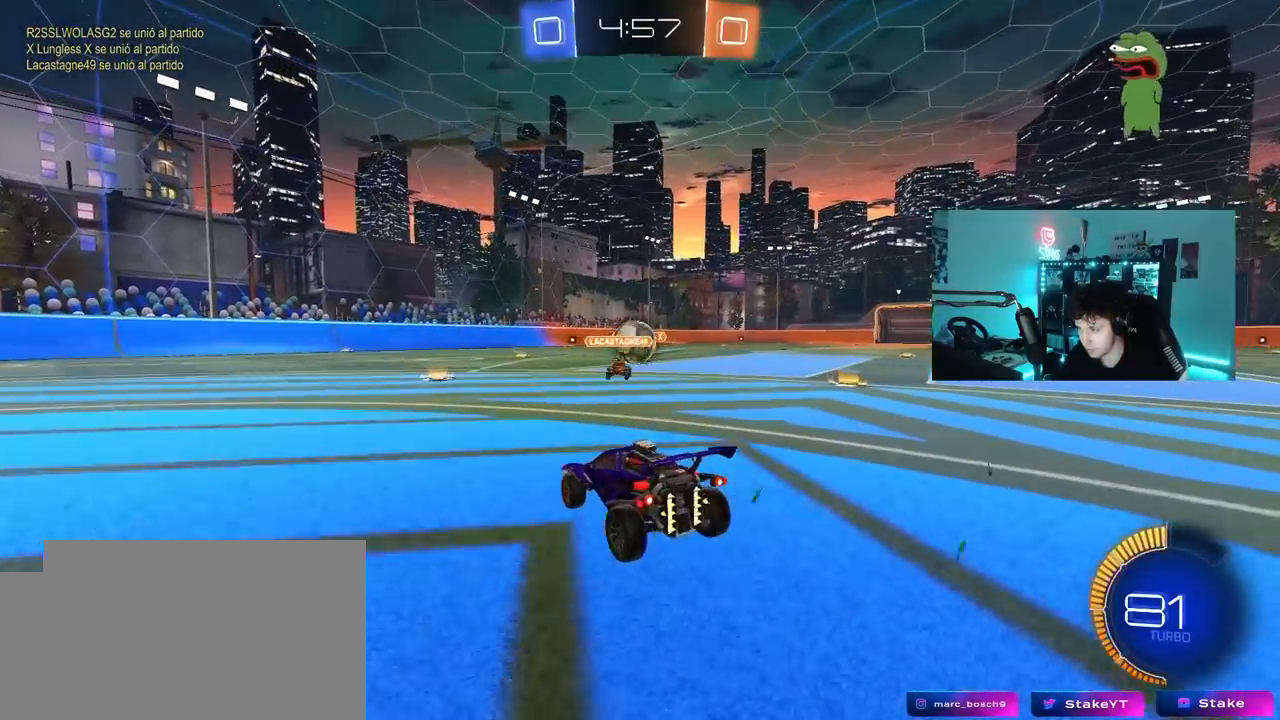
{"keys": ["w"], "mouse": [], "mouse_move": "still", "events": [[33, "mouse_left", "down"], [83, "w", "down"], [233, "a", "up"], [233, "d", "down"], [333, "mouse_left", "up"], [467, "d", "up"]]}
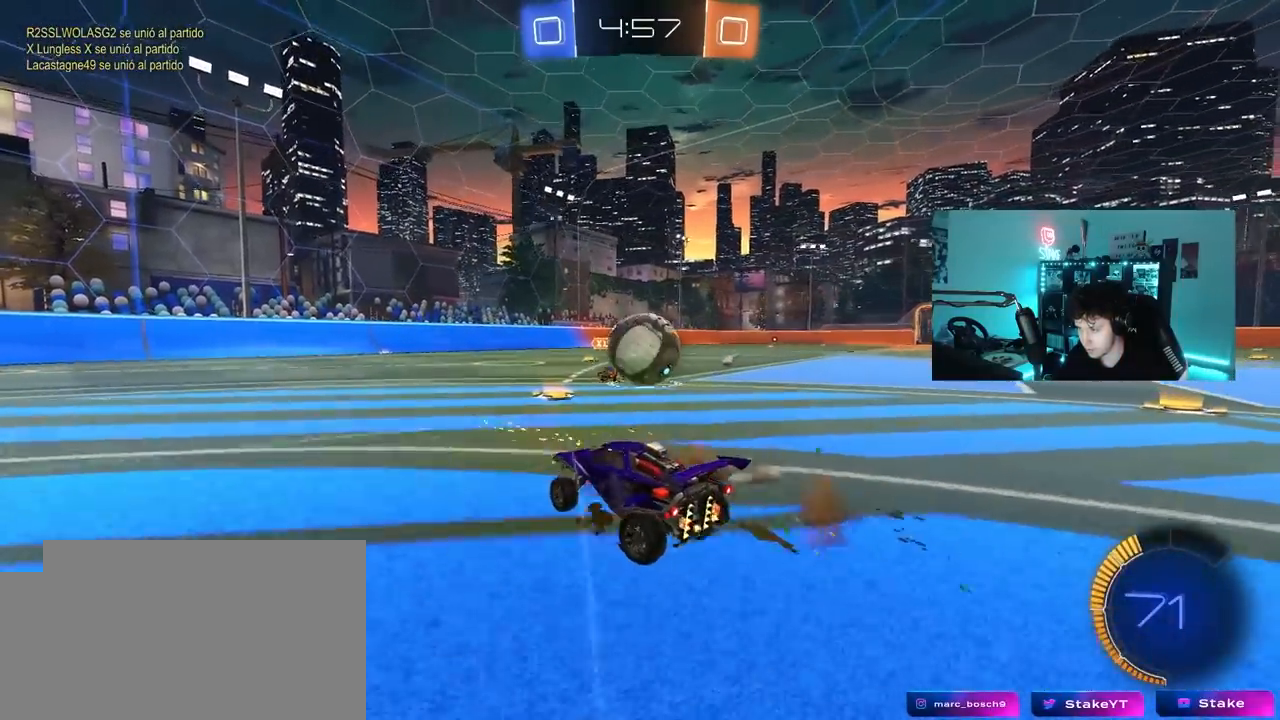
{"keys": ["d"], "mouse": [], "mouse_move": "left", "events": [[67, "w", "up"], [100, "w", "down"], [200, "d", "down"], [250, "w", "up"], [350, "s", "down"], [433, "s", "up"]]}
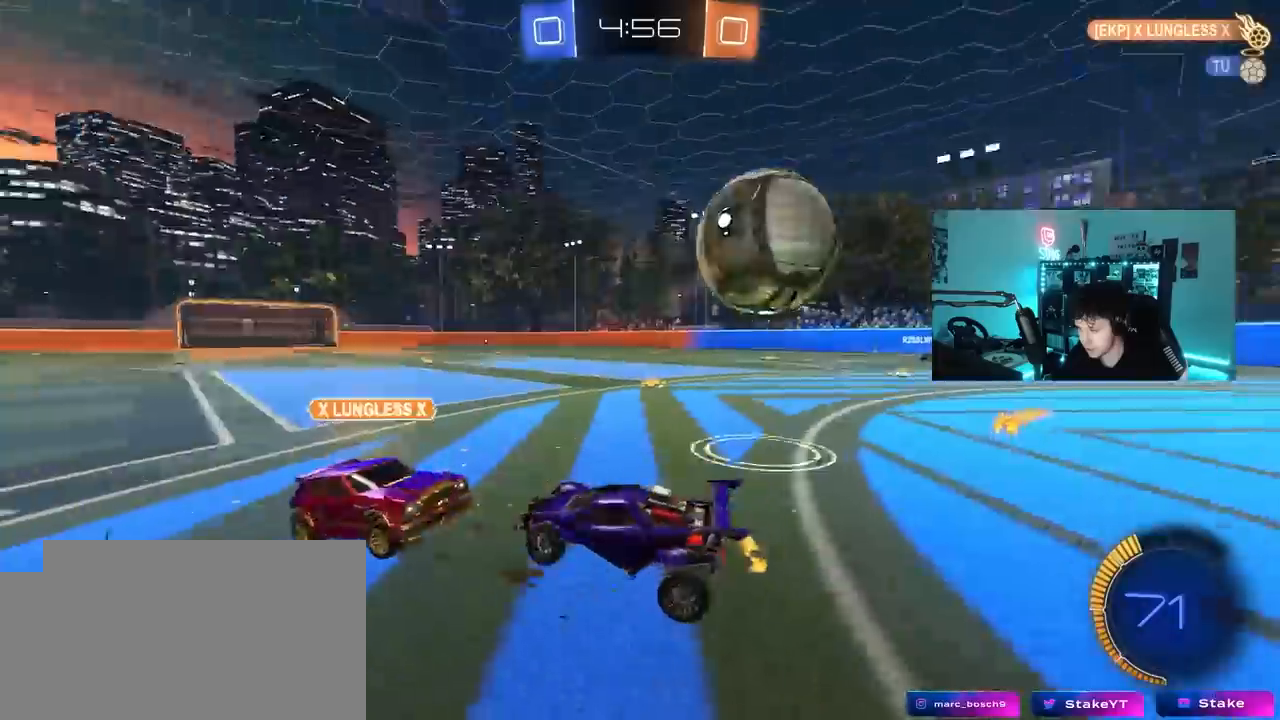
{"keys": ["a", "shift", "w"], "mouse": [], "mouse_move": "still", "events": [[117, "d", "up"], [317, "a", "down"], [350, "shift", "down"], [400, "w", "down"]]}
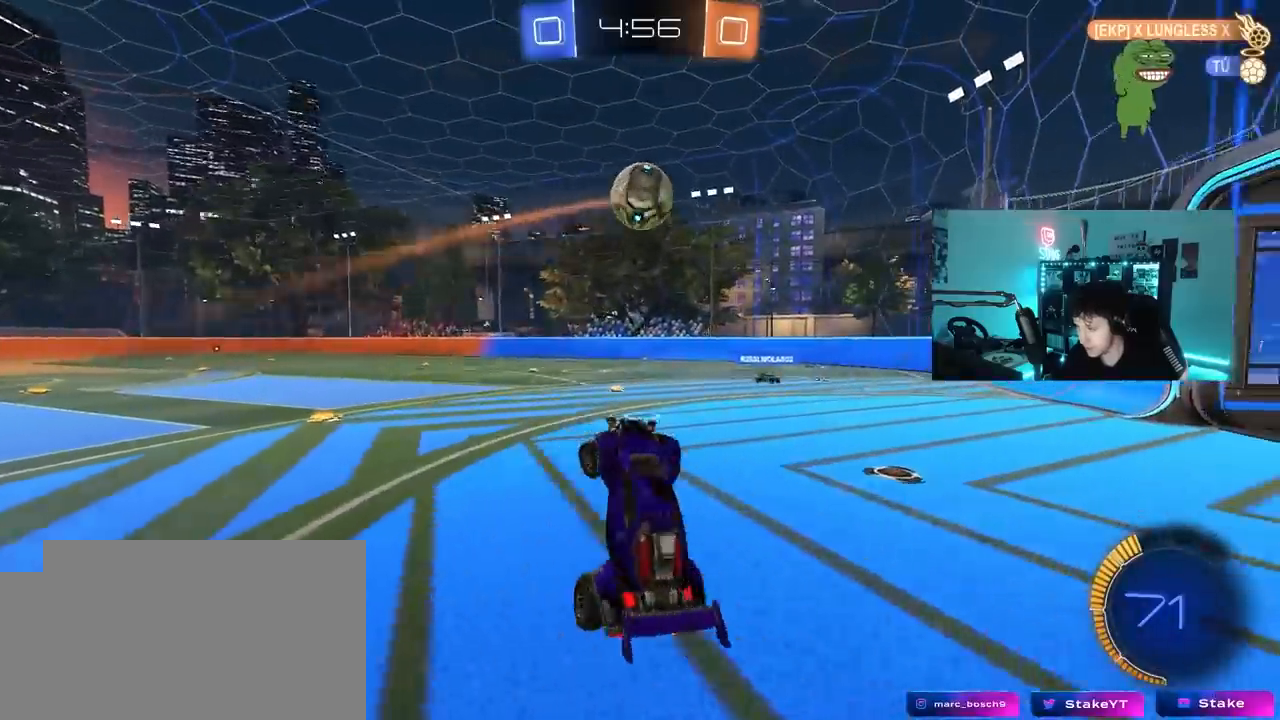
{"keys": ["w"], "mouse": ["right"], "mouse_move": "still", "events": [[50, "w", "up"], [83, "shift", "up"], [133, "a", "up"], [283, "w", "down"], [467, "mouse_right", "down"]]}
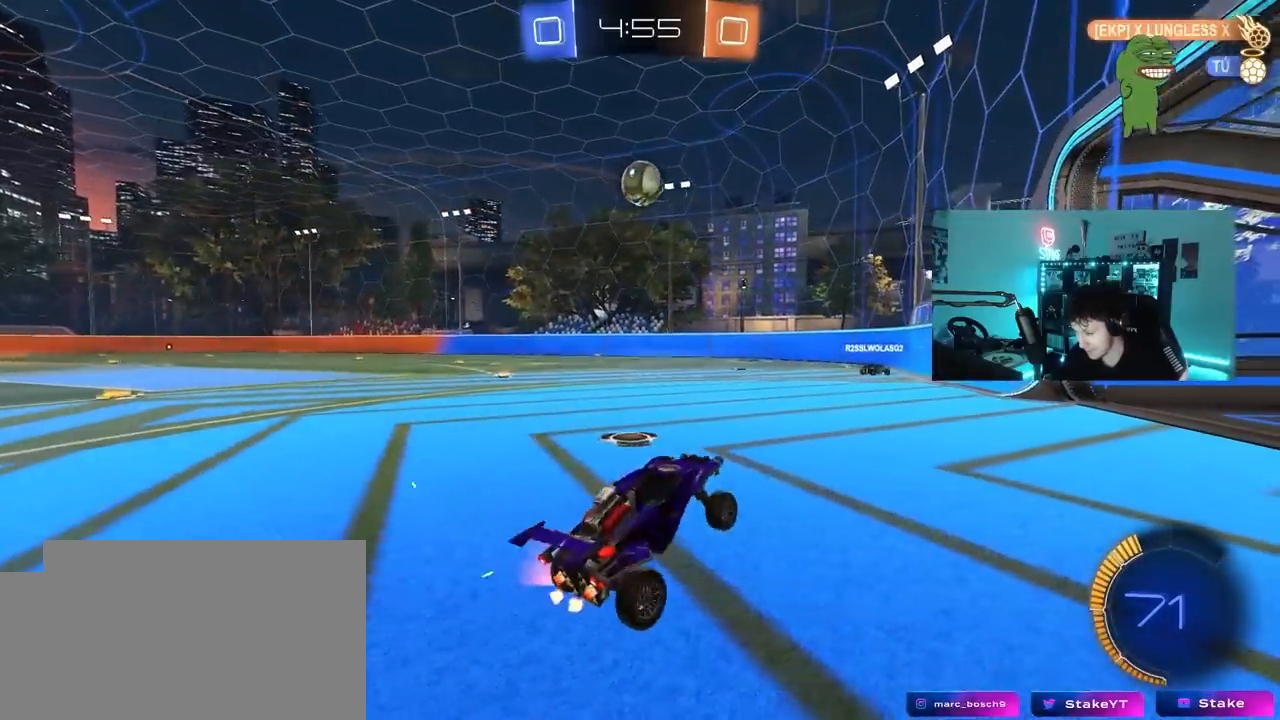
{"keys": ["d", "w"], "mouse": [], "mouse_move": "still", "events": [[17, "mouse_right", "up"], [250, "a", "down"], [333, "a", "up"], [483, "d", "down"]]}
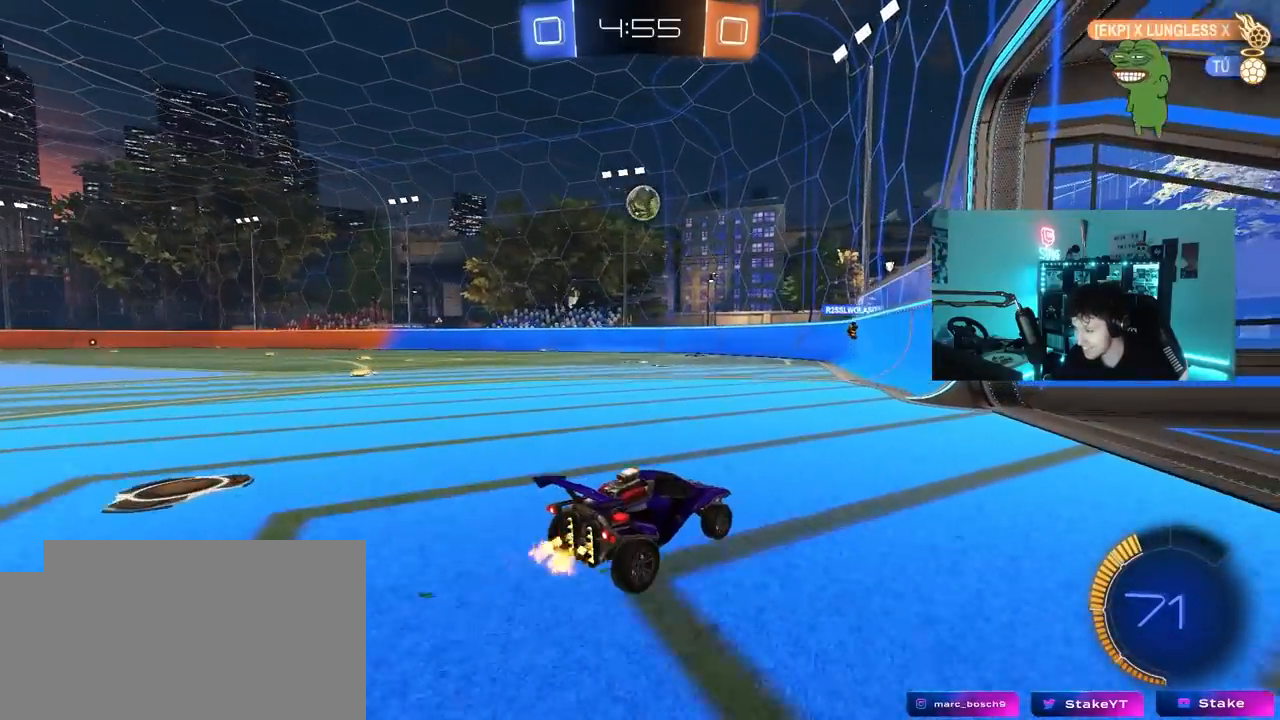
{"keys": ["w"], "mouse": [], "mouse_move": "still", "events": [[67, "d", "up"], [117, "a", "down"], [267, "mouse_left", "down"], [300, "a", "up"], [500, "mouse_left", "up"]]}
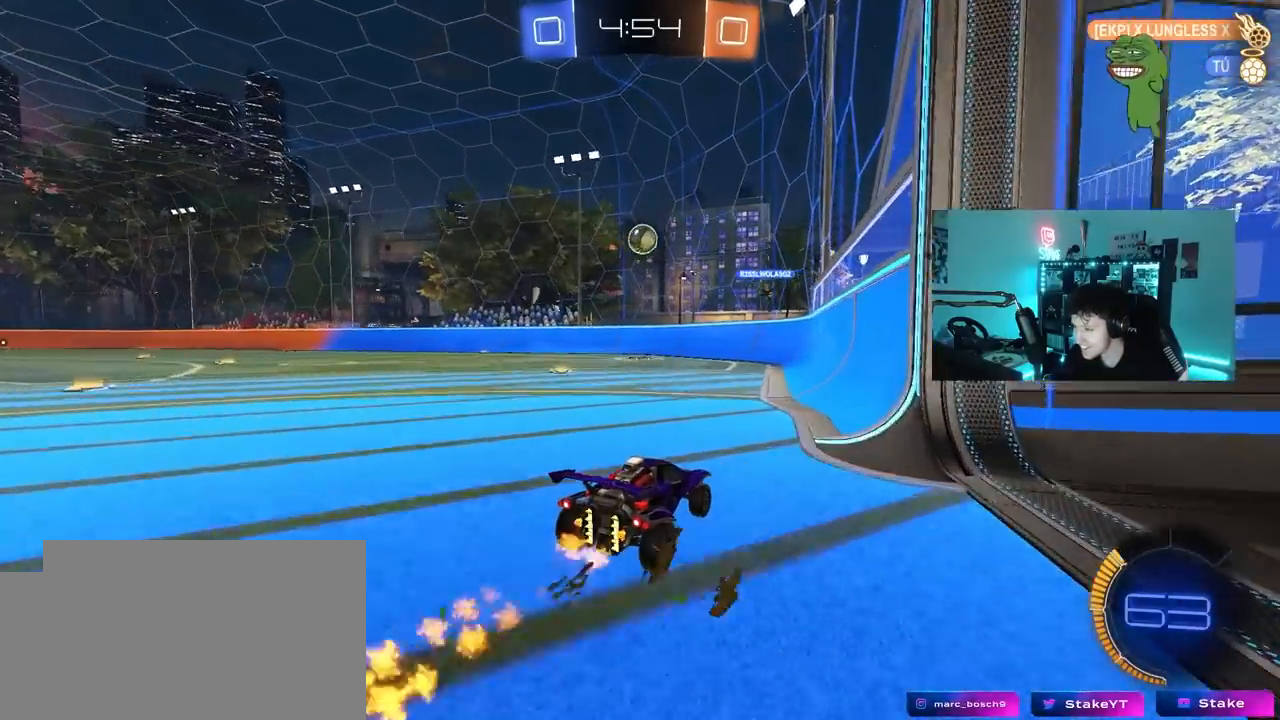
{"keys": ["w"], "mouse": [], "mouse_move": "still", "events": [[283, "a", "down"], [367, "a", "up"]]}